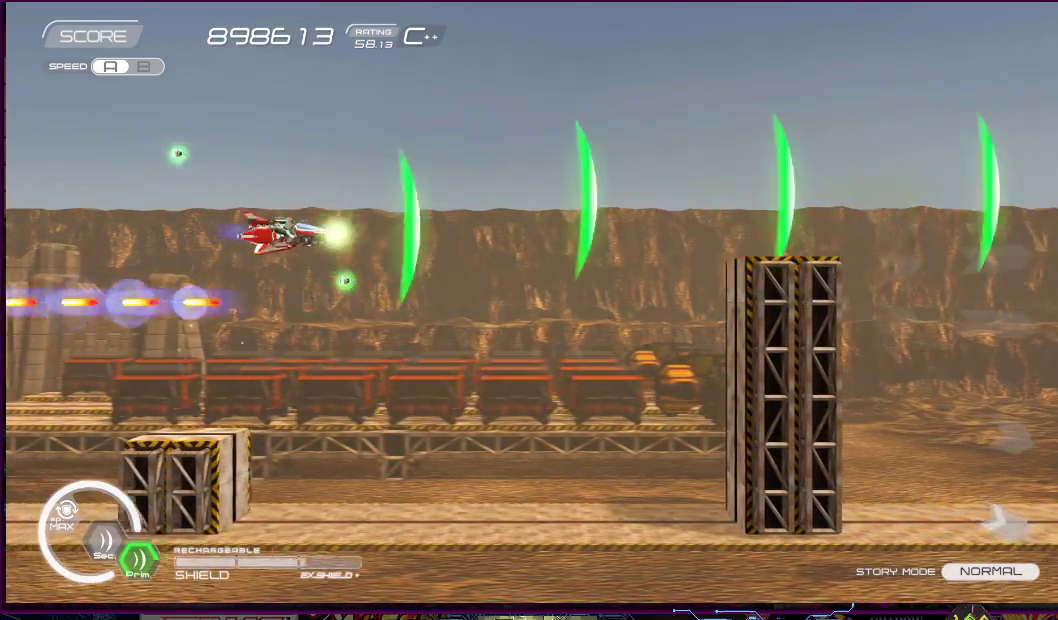
Gameplay with a controller (PlayStation layout); each line is a JSON object with the inputs held at the frame after it. "events" lists button and stick changes between this image and that frame as [ms after this image, input, new state], when the widget could be followed in between. Not read: L3 R3 left_stick.
{"buttons": ["SQUARE", "DPAD_LEFT"], "right_stick": "center", "events": [[67, "DPAD_DOWN", "down"], [117, "DPAD_RIGHT", "up"], [383, "DPAD_LEFT", "down"], [467, "DPAD_DOWN", "up"]]}
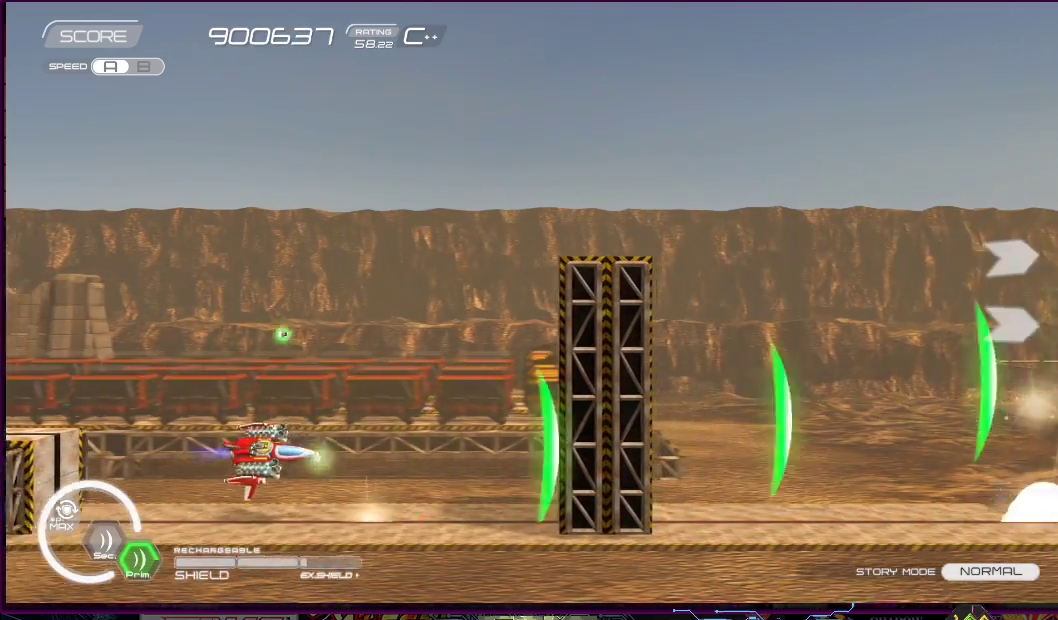
{"buttons": ["SQUARE", "DPAD_UP"], "right_stick": "center", "events": [[33, "DPAD_UP", "down"], [250, "DPAD_LEFT", "up"]]}
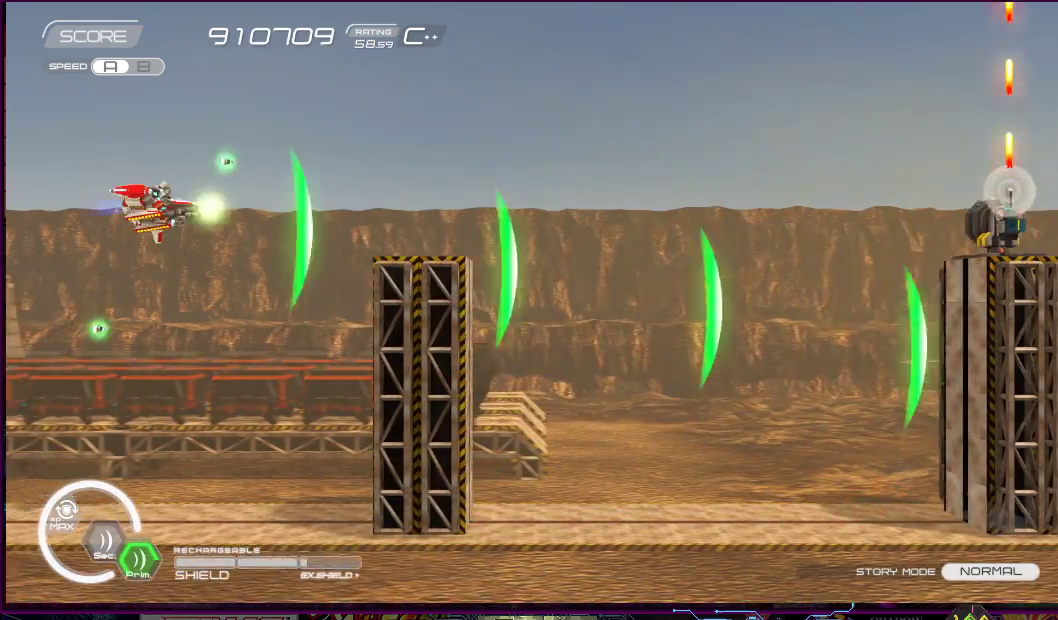
{"buttons": ["SQUARE", "DPAD_DOWN", "DPAD_RIGHT"], "right_stick": "center", "events": [[33, "DPAD_RIGHT", "down"], [250, "DPAD_UP", "up"], [433, "DPAD_DOWN", "down"]]}
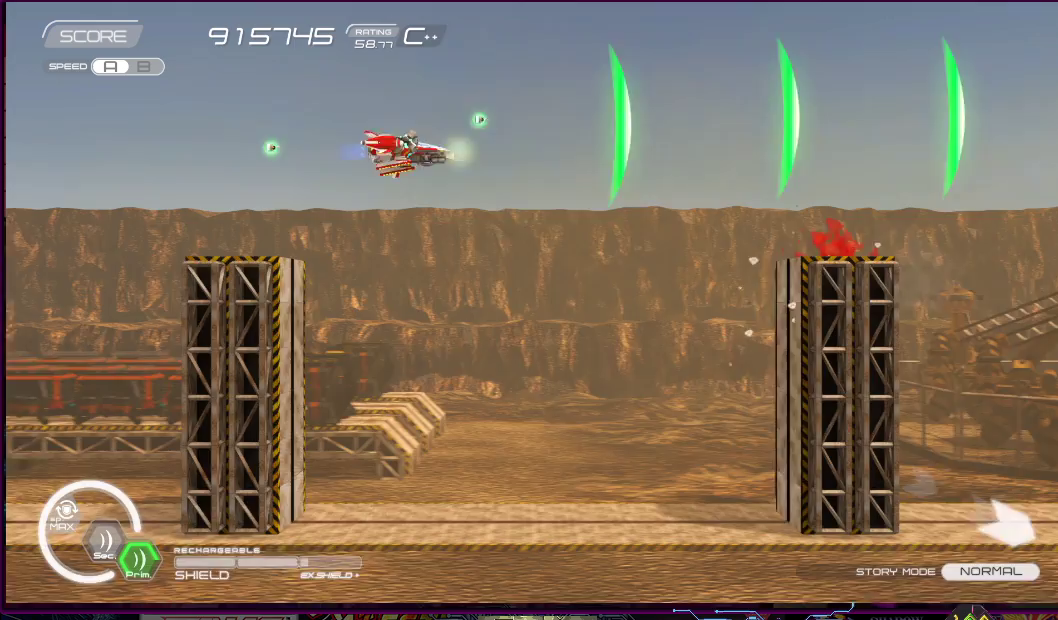
{"buttons": ["SQUARE", "DPAD_DOWN", "DPAD_LEFT"], "right_stick": "center", "events": [[83, "DPAD_RIGHT", "up"], [433, "DPAD_LEFT", "down"]]}
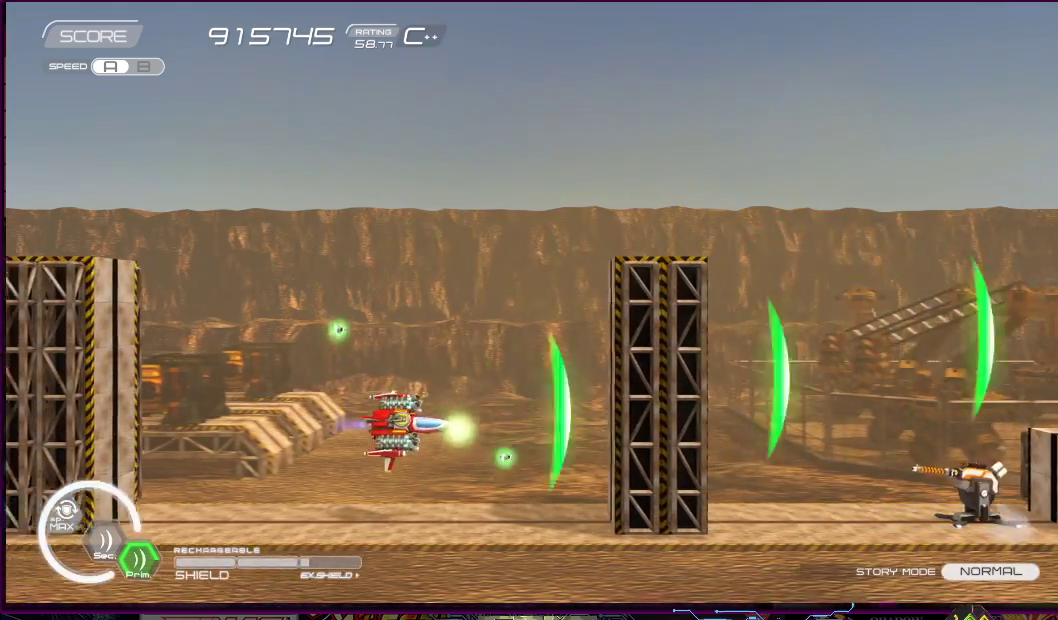
{"buttons": ["SQUARE", "DPAD_UP", "DPAD_LEFT"], "right_stick": "center", "events": [[50, "DPAD_DOWN", "up"], [100, "DPAD_UP", "down"], [217, "DPAD_UP", "up"], [467, "DPAD_UP", "down"]]}
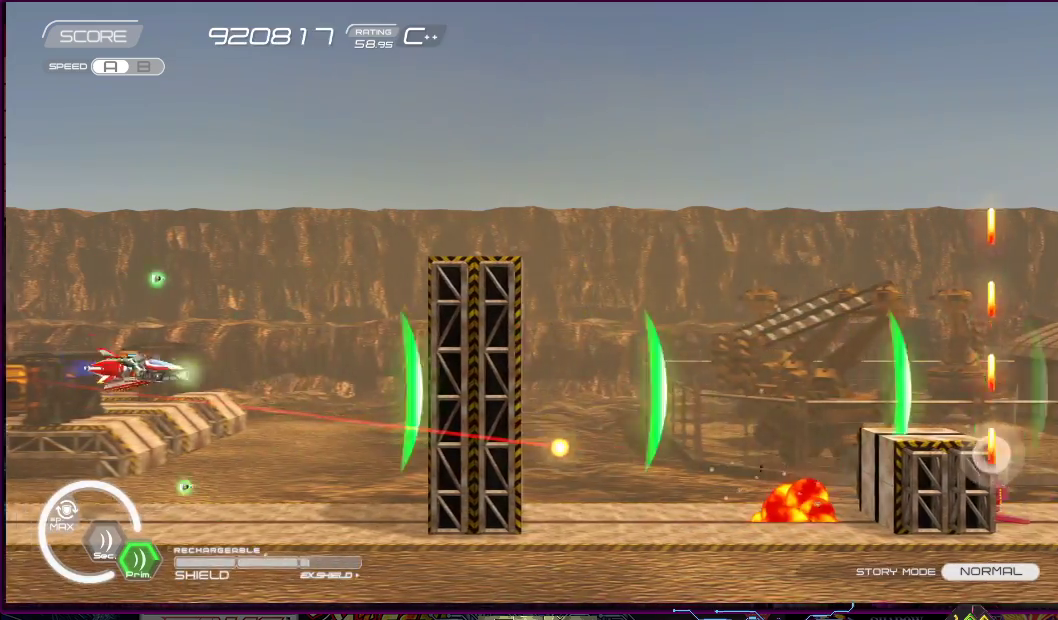
{"buttons": ["SQUARE", "DPAD_UP", "DPAD_RIGHT"], "right_stick": "center", "events": [[67, "DPAD_LEFT", "up"], [367, "DPAD_RIGHT", "down"]]}
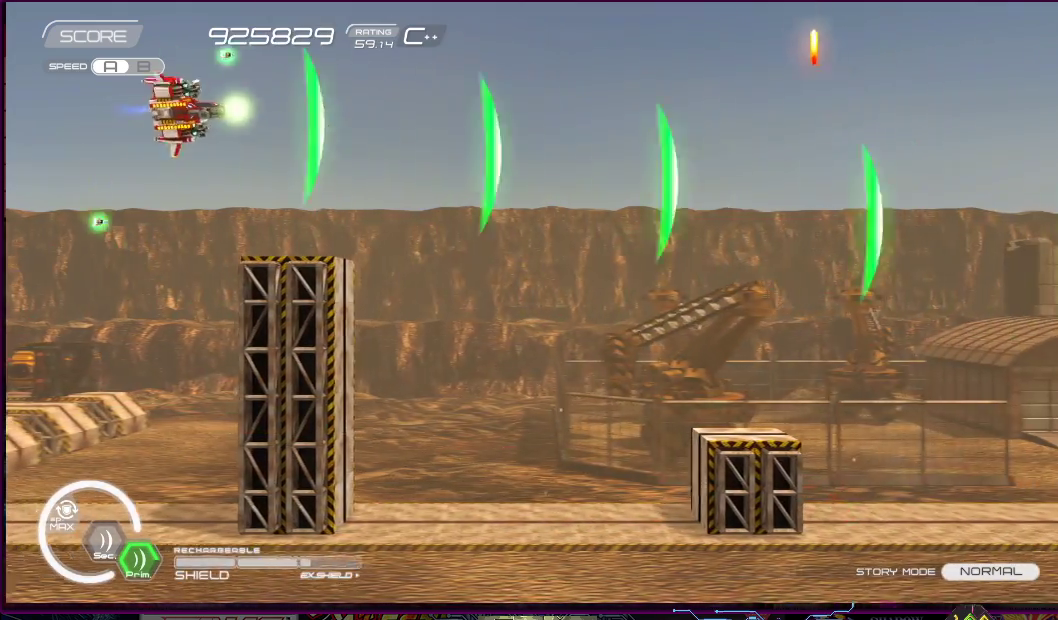
{"buttons": ["SQUARE", "DPAD_DOWN", "DPAD_LEFT"], "right_stick": "center", "events": [[50, "DPAD_UP", "up"], [183, "DPAD_DOWN", "down"], [317, "DPAD_RIGHT", "up"], [500, "DPAD_LEFT", "down"]]}
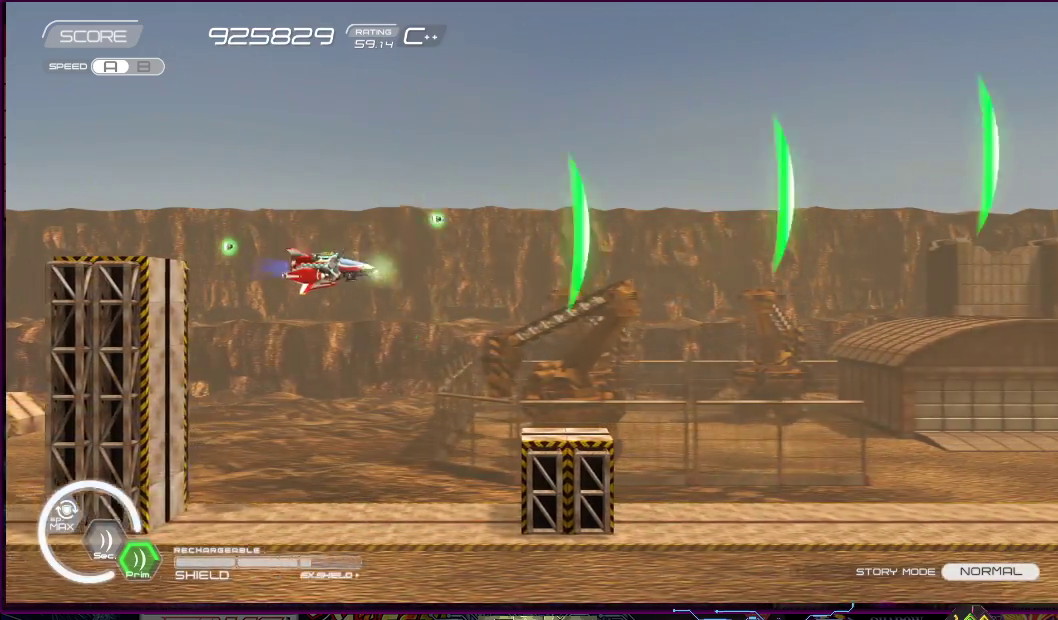
{"buttons": ["SQUARE", "DPAD_UP", "DPAD_RIGHT"], "right_stick": "center", "events": [[317, "DPAD_DOWN", "up"], [400, "DPAD_UP", "down"], [450, "DPAD_LEFT", "up"], [467, "DPAD_RIGHT", "down"]]}
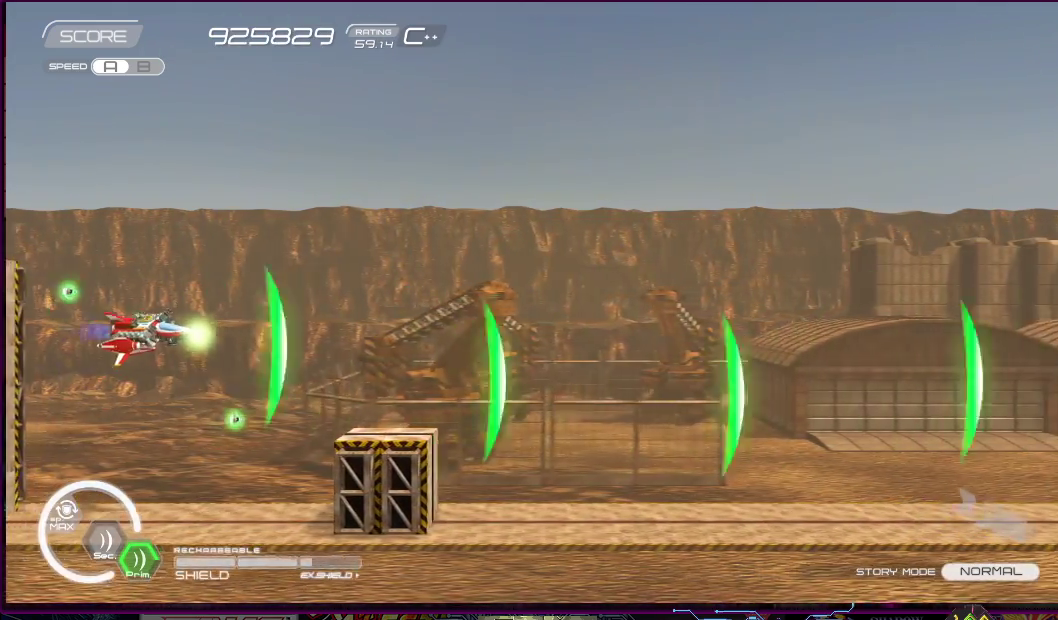
{"buttons": ["SQUARE", "DPAD_DOWN"], "right_stick": "center", "events": [[117, "DPAD_UP", "up"], [350, "DPAD_DOWN", "down"], [483, "DPAD_RIGHT", "up"]]}
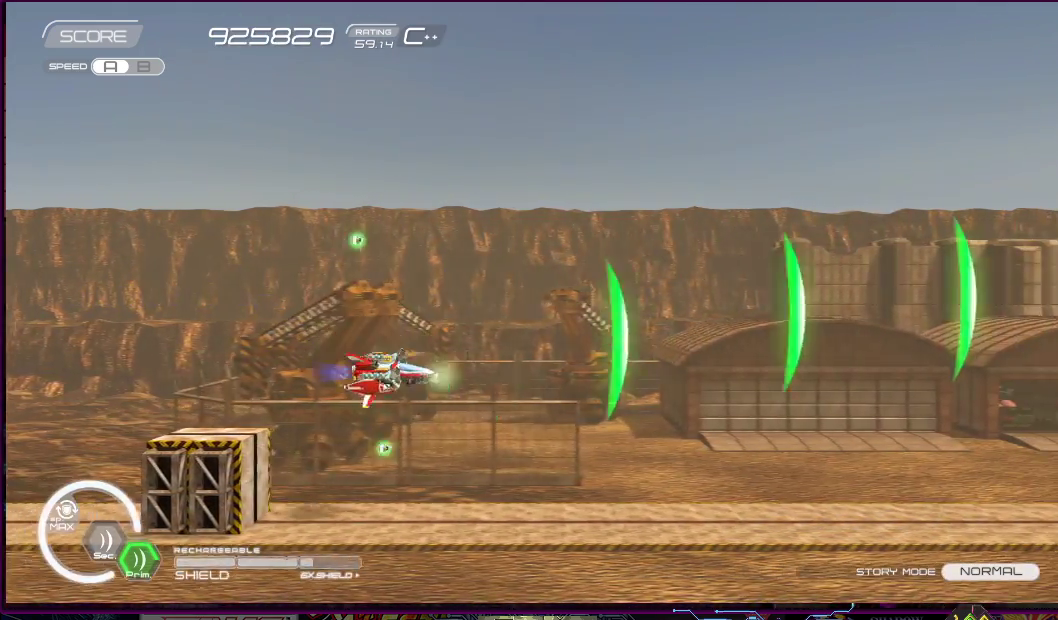
{"buttons": ["SQUARE", "DPAD_LEFT"], "right_stick": "center", "events": [[133, "DPAD_DOWN", "up"], [367, "DPAD_LEFT", "down"]]}
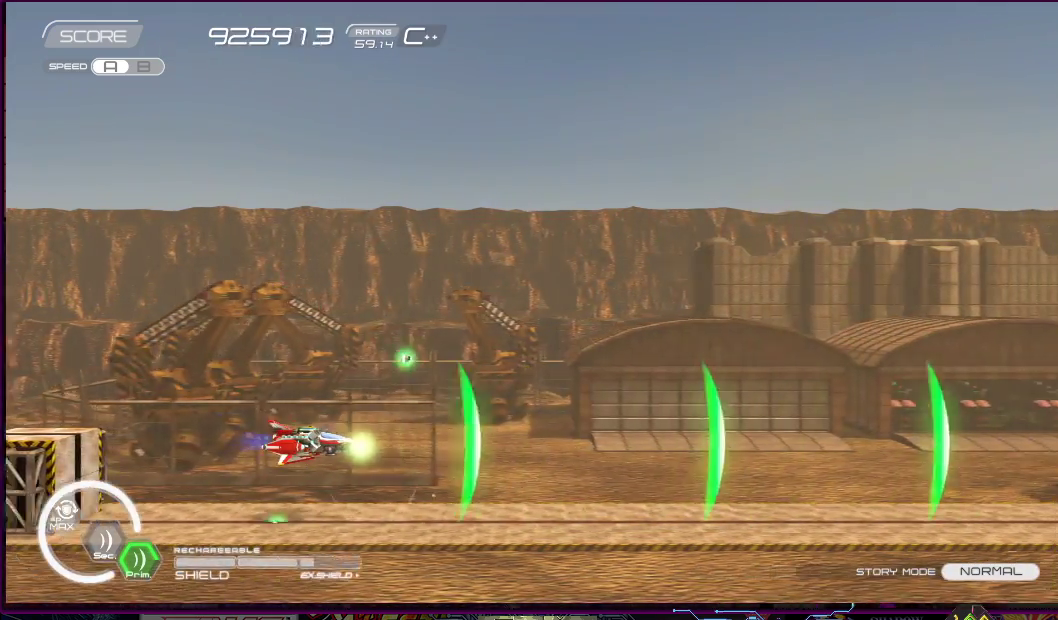
{"buttons": ["SQUARE"], "right_stick": "center", "events": [[17, "DPAD_LEFT", "up"]]}
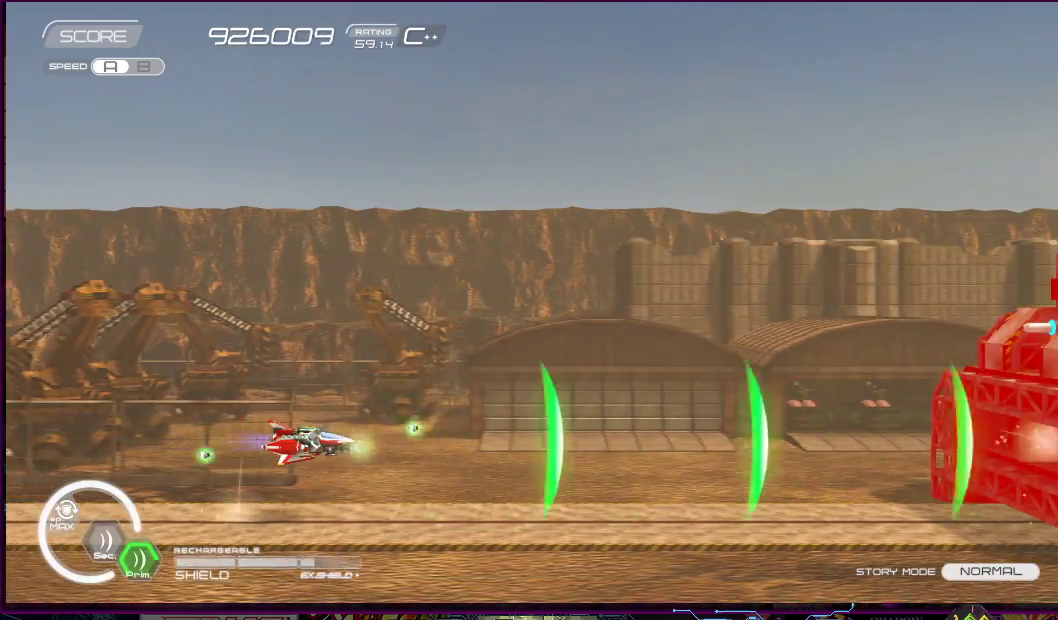
{"buttons": ["SQUARE"], "right_stick": "center", "events": []}
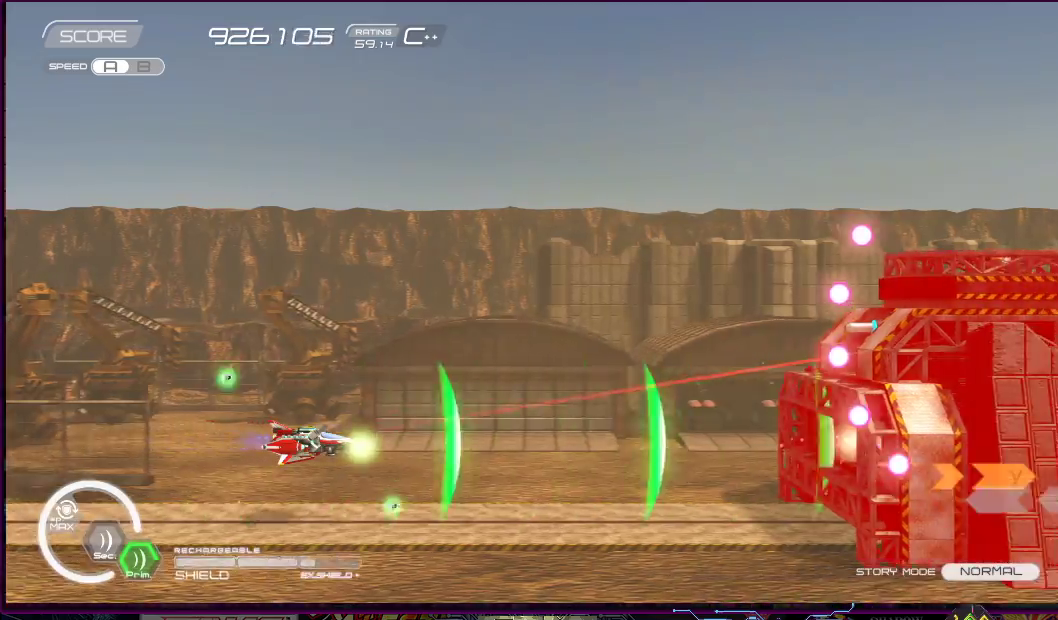
{"buttons": ["SQUARE"], "right_stick": "center", "events": [[183, "DPAD_UP", "down"], [200, "DPAD_LEFT", "down"], [350, "DPAD_LEFT", "up"], [383, "DPAD_UP", "up"]]}
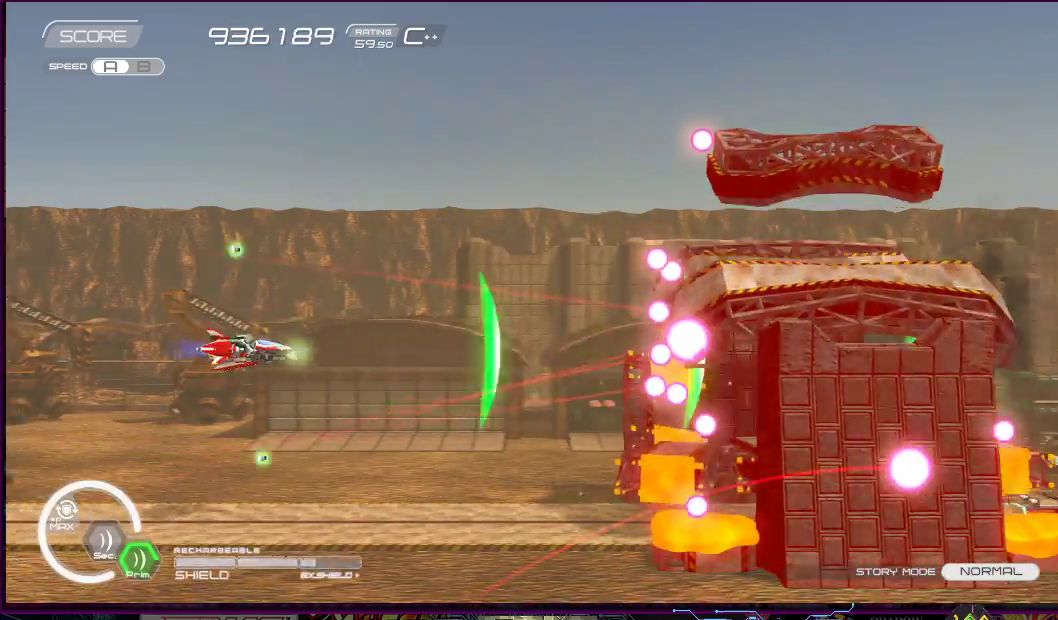
{"buttons": ["SQUARE"], "right_stick": "center", "events": [[250, "DPAD_LEFT", "down"], [250, "DPAD_UP", "down"], [350, "DPAD_UP", "up"], [417, "DPAD_LEFT", "up"]]}
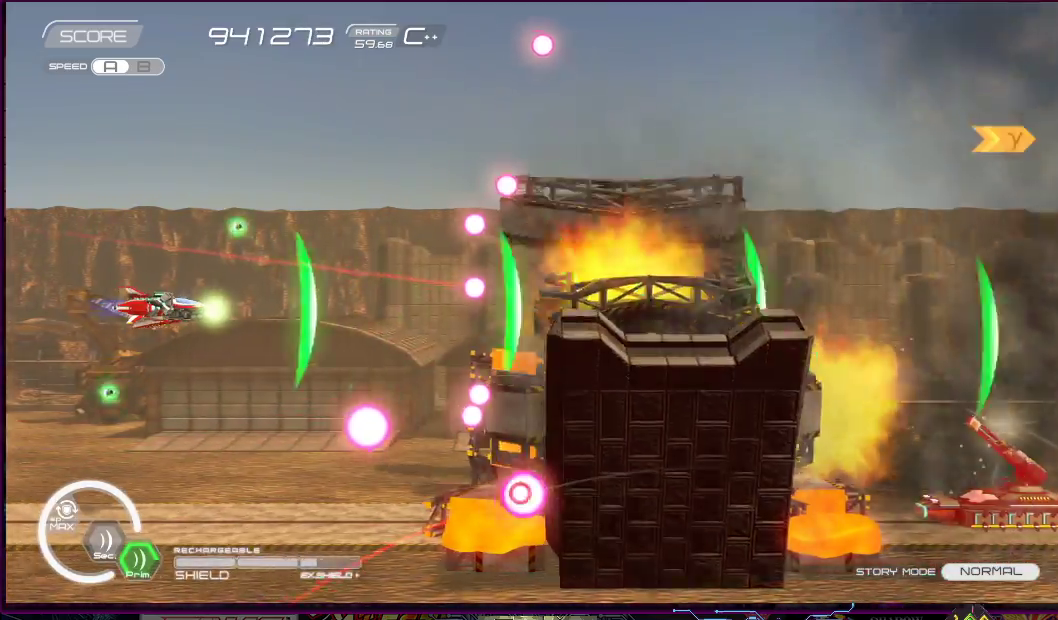
{"buttons": ["SQUARE", "DPAD_LEFT"], "right_stick": "center", "events": [[367, "DPAD_LEFT", "down"]]}
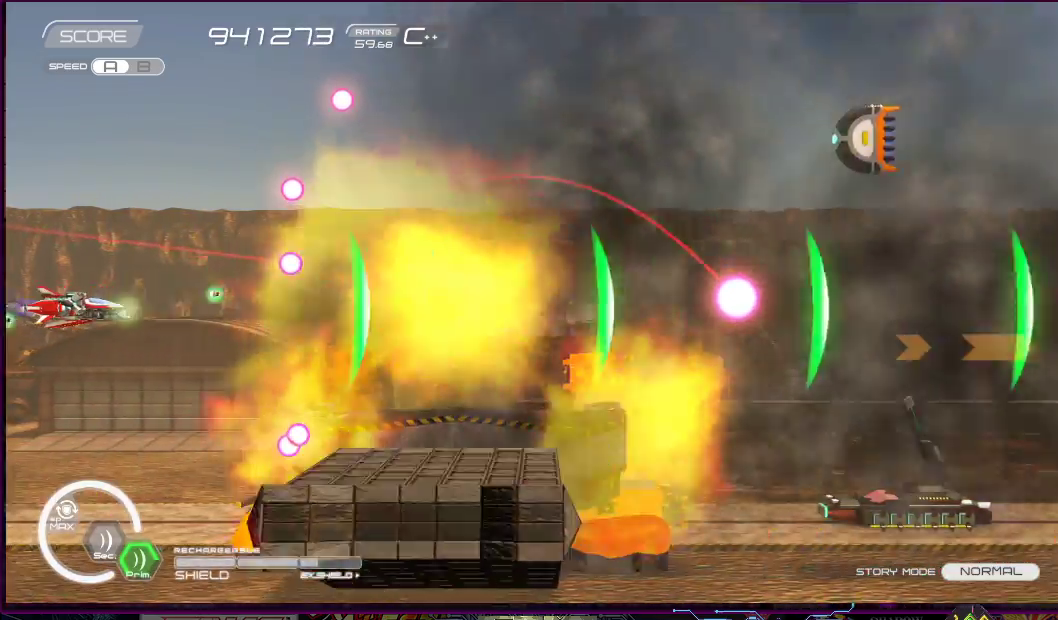
{"buttons": ["SQUARE", "DPAD_UP", "DPAD_RIGHT"], "right_stick": "center", "events": [[33, "DPAD_LEFT", "up"], [300, "DPAD_RIGHT", "down"], [500, "DPAD_UP", "down"]]}
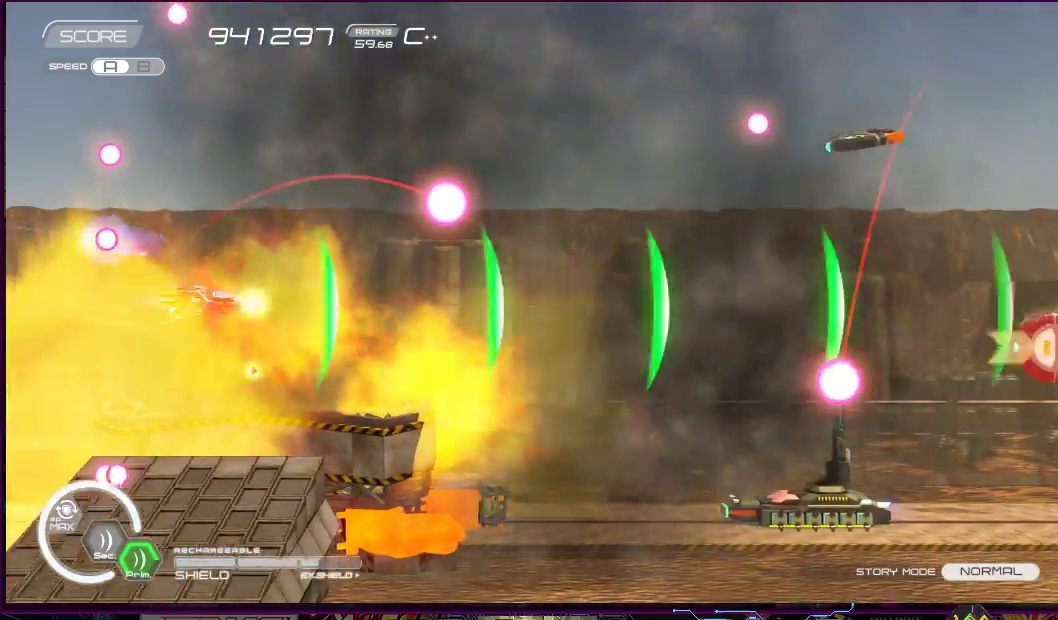
{"buttons": ["SQUARE", "DPAD_UP", "DPAD_RIGHT"], "right_stick": "center"}
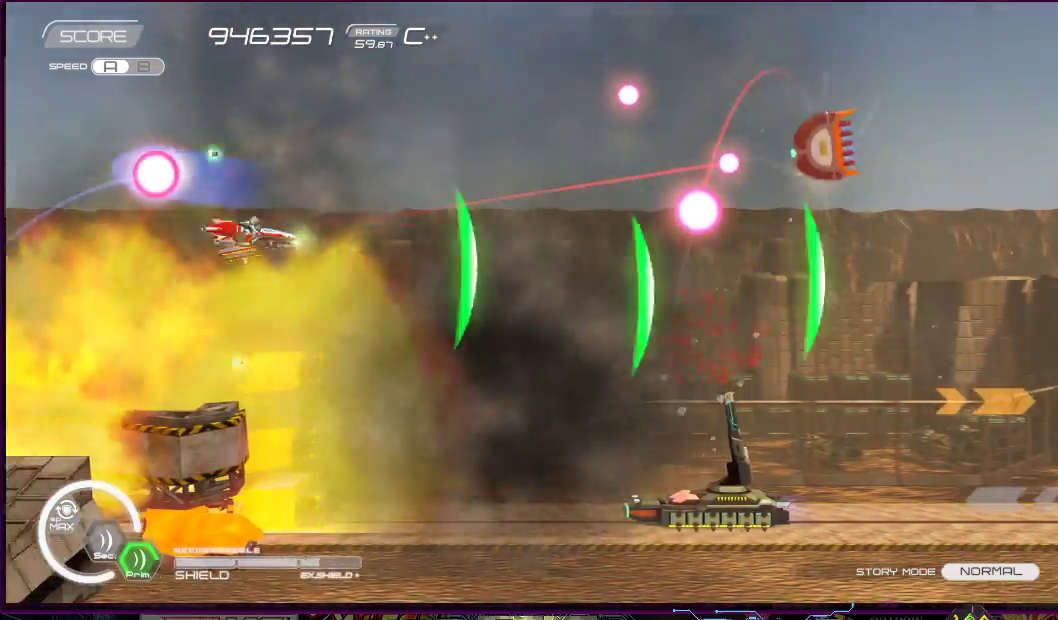
{"buttons": ["SQUARE", "DPAD_DOWN", "DPAD_RIGHT"], "right_stick": "center", "events": [[83, "DPAD_RIGHT", "up"], [150, "DPAD_LEFT", "down"], [233, "DPAD_UP", "up"], [250, "DPAD_DOWN", "down"], [383, "DPAD_LEFT", "up"], [417, "DPAD_RIGHT", "down"]]}
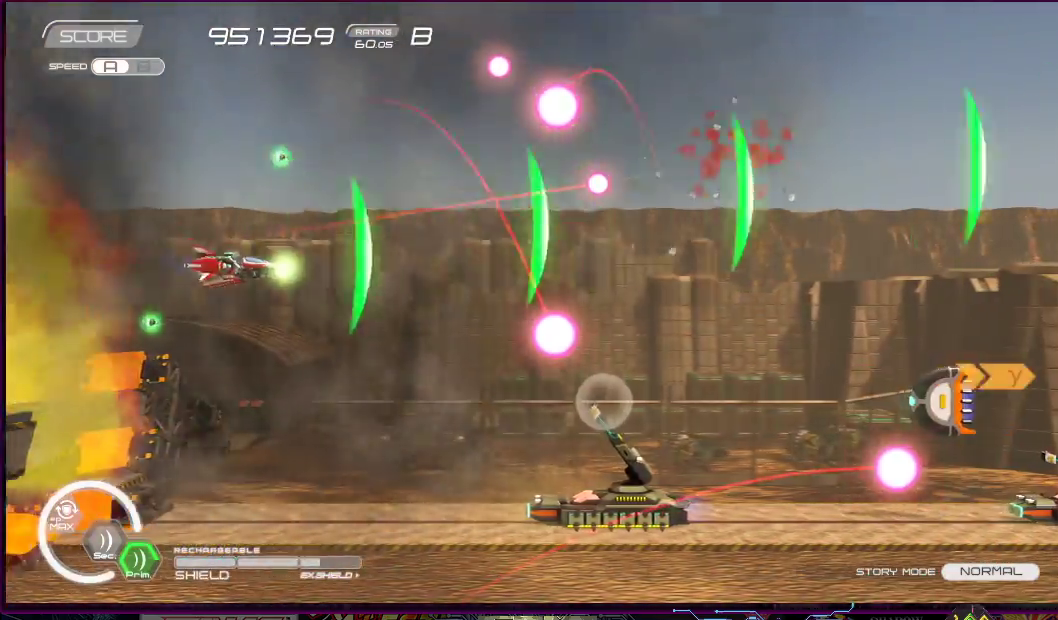
{"buttons": ["SQUARE", "DPAD_LEFT"], "right_stick": "center", "events": [[83, "DPAD_RIGHT", "up"], [350, "DPAD_DOWN", "up"], [467, "DPAD_LEFT", "down"]]}
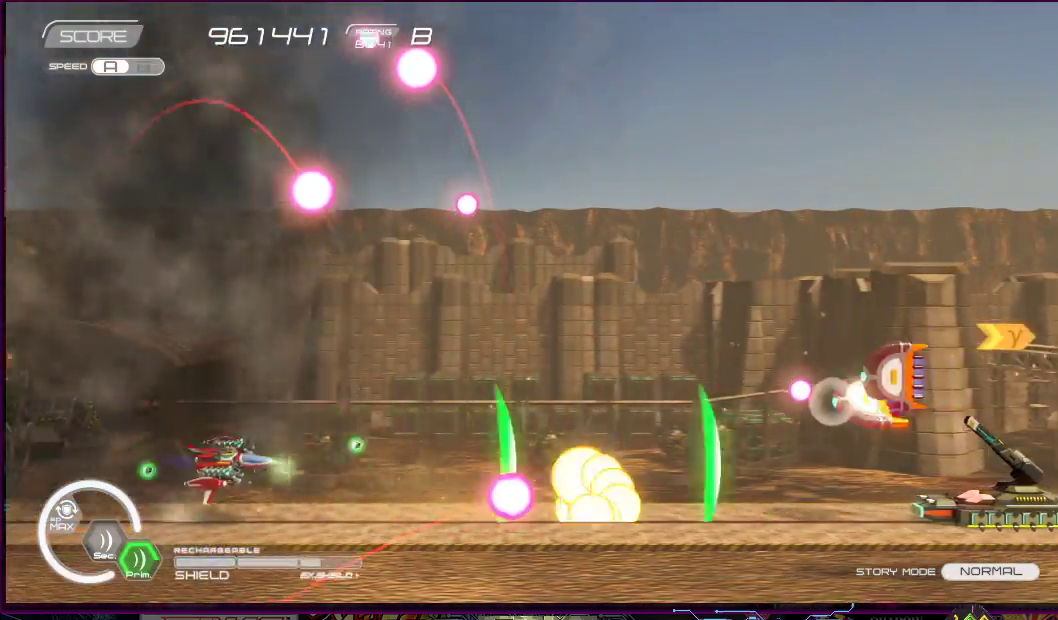
{"buttons": ["SQUARE"], "right_stick": "center", "events": [[117, "DPAD_LEFT", "up"], [283, "DPAD_RIGHT", "down"], [283, "DPAD_UP", "down"], [383, "DPAD_UP", "up"], [400, "DPAD_RIGHT", "up"]]}
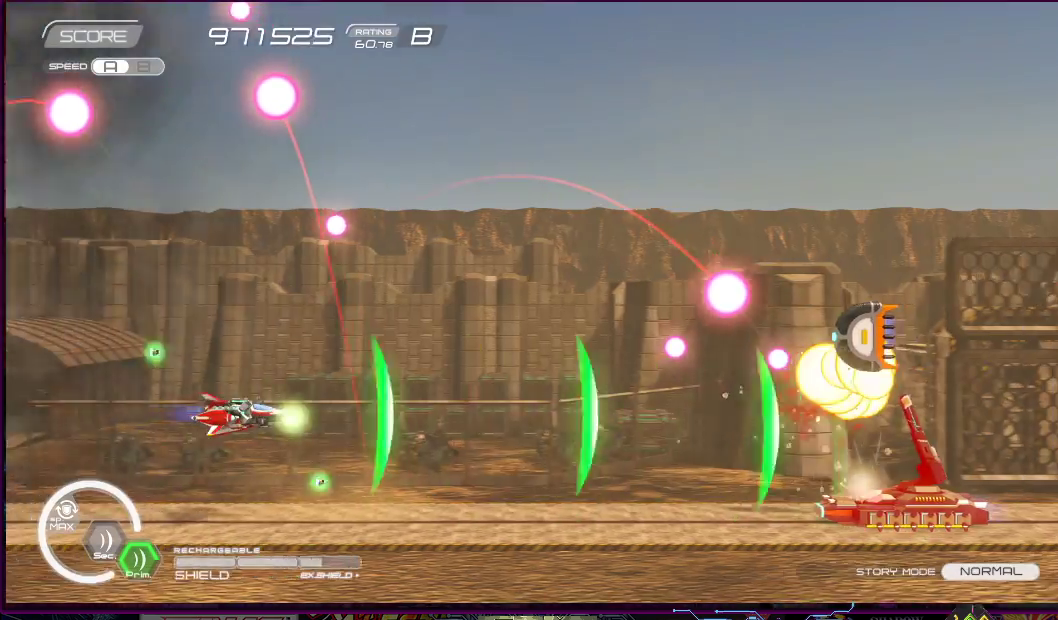
{"buttons": ["SQUARE", "DPAD_UP", "DPAD_LEFT"], "right_stick": "center", "events": [[217, "DPAD_RIGHT", "down"], [300, "DPAD_DOWN", "down"], [350, "DPAD_DOWN", "up"], [417, "DPAD_RIGHT", "up"], [417, "DPAD_UP", "down"], [500, "DPAD_LEFT", "down"]]}
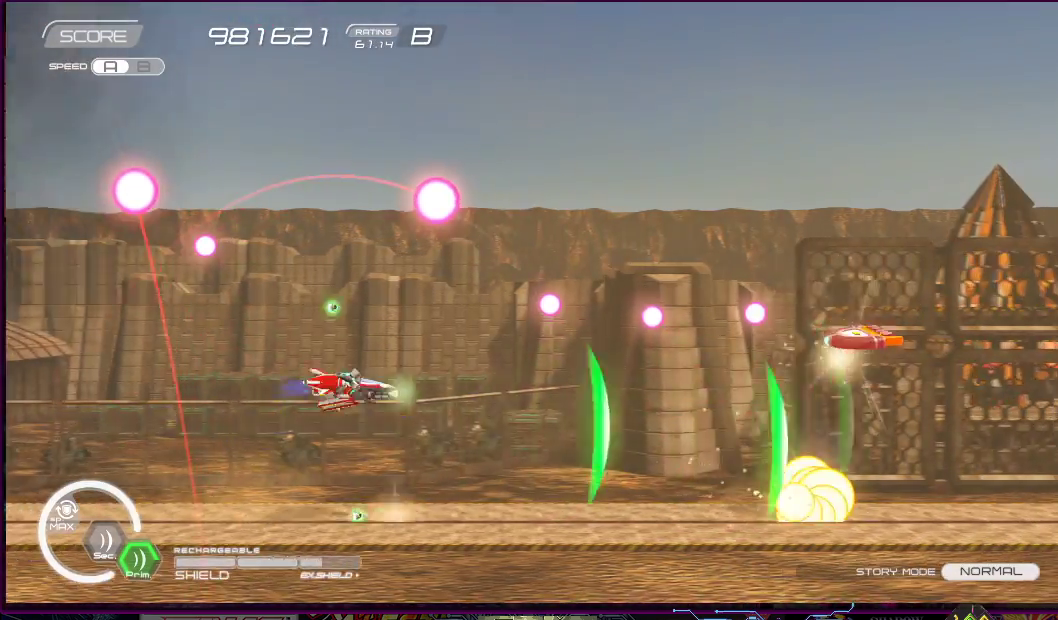
{"buttons": ["SQUARE"], "right_stick": "center", "events": [[50, "DPAD_LEFT", "up"], [50, "DPAD_UP", "up"]]}
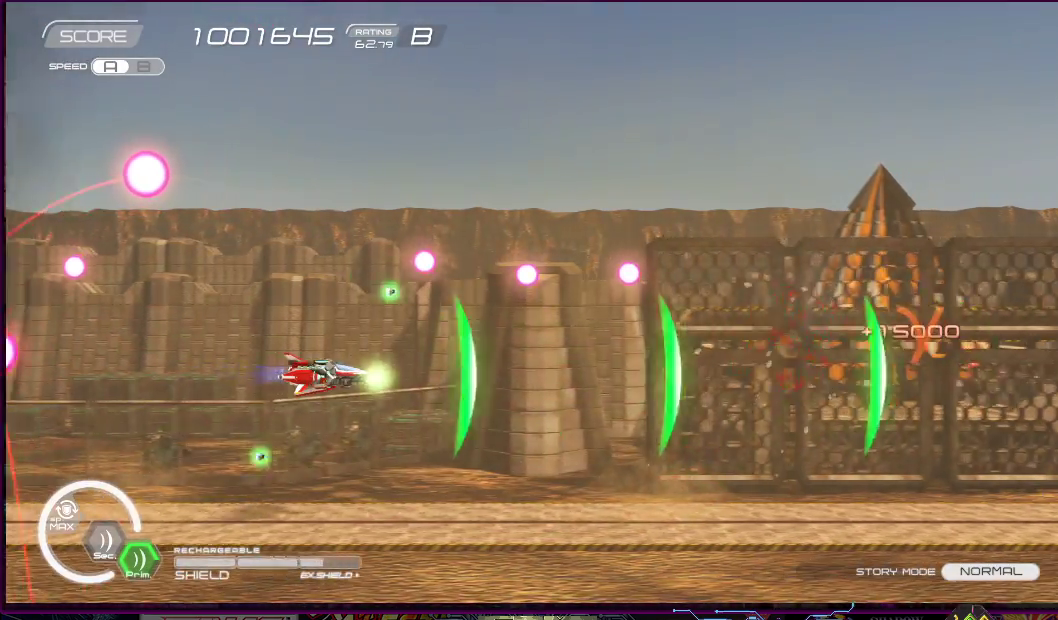
{"buttons": ["SQUARE"], "right_stick": "center", "events": []}
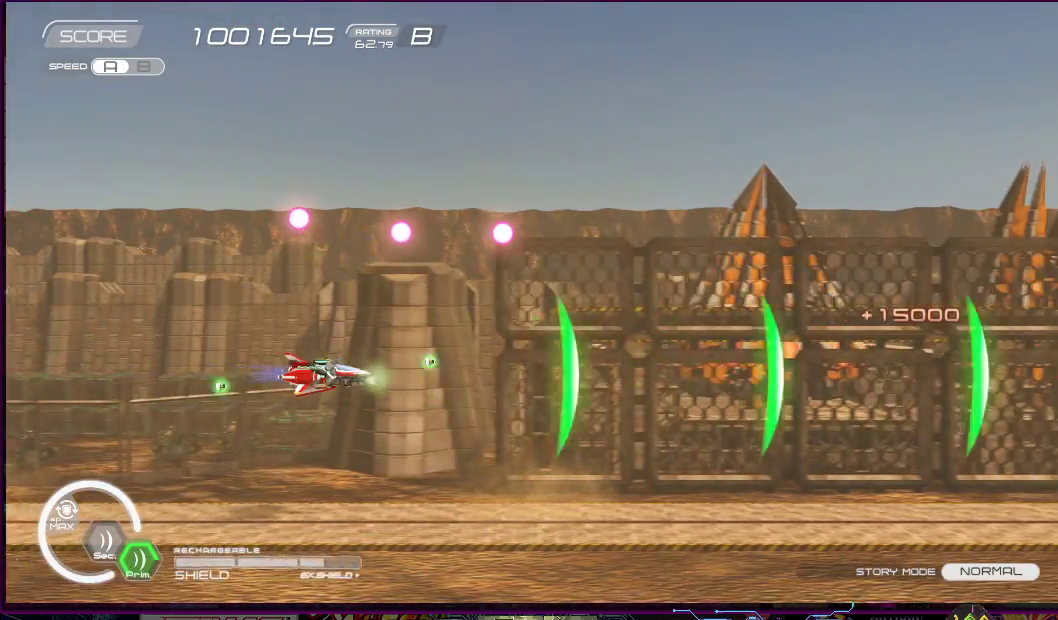
{"buttons": ["SQUARE", "DPAD_UP"], "right_stick": "center", "events": [[150, "DPAD_RIGHT", "down"], [467, "DPAD_RIGHT", "up"], [500, "DPAD_UP", "down"]]}
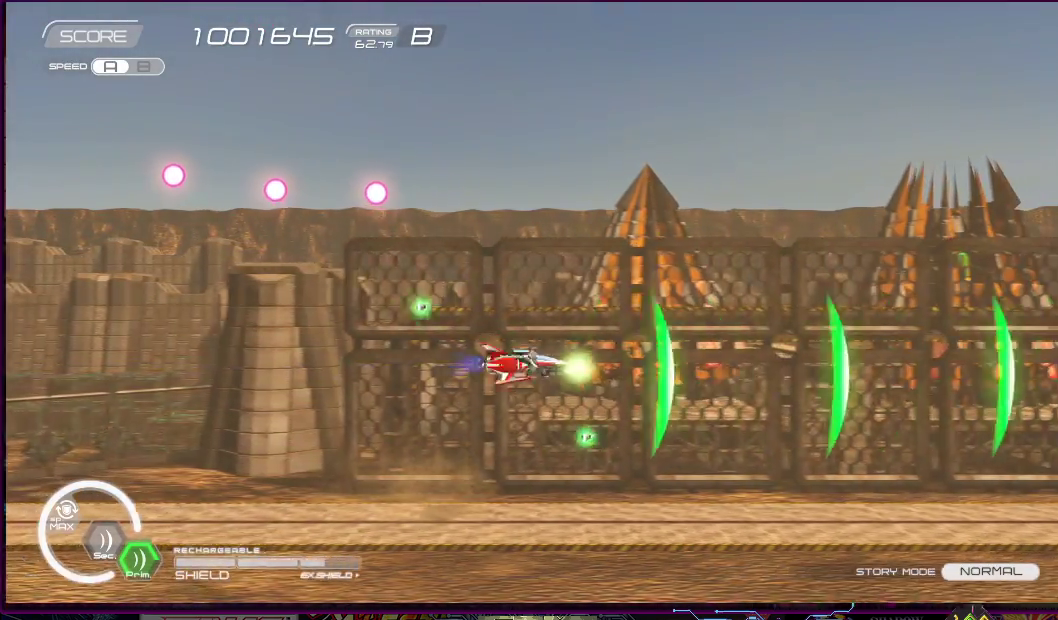
{"buttons": ["SQUARE", "DPAD_DOWN"], "right_stick": "center", "events": [[317, "DPAD_UP", "up"], [467, "DPAD_DOWN", "down"]]}
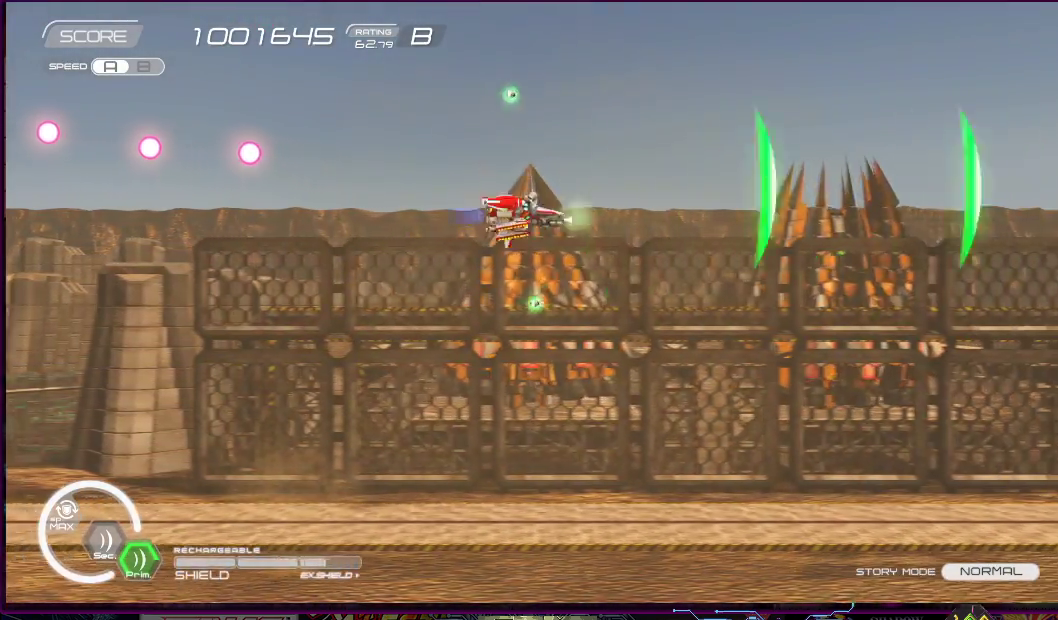
{"buttons": ["SQUARE"], "right_stick": "center", "events": [[267, "DPAD_LEFT", "down"], [317, "DPAD_DOWN", "up"], [467, "DPAD_LEFT", "up"]]}
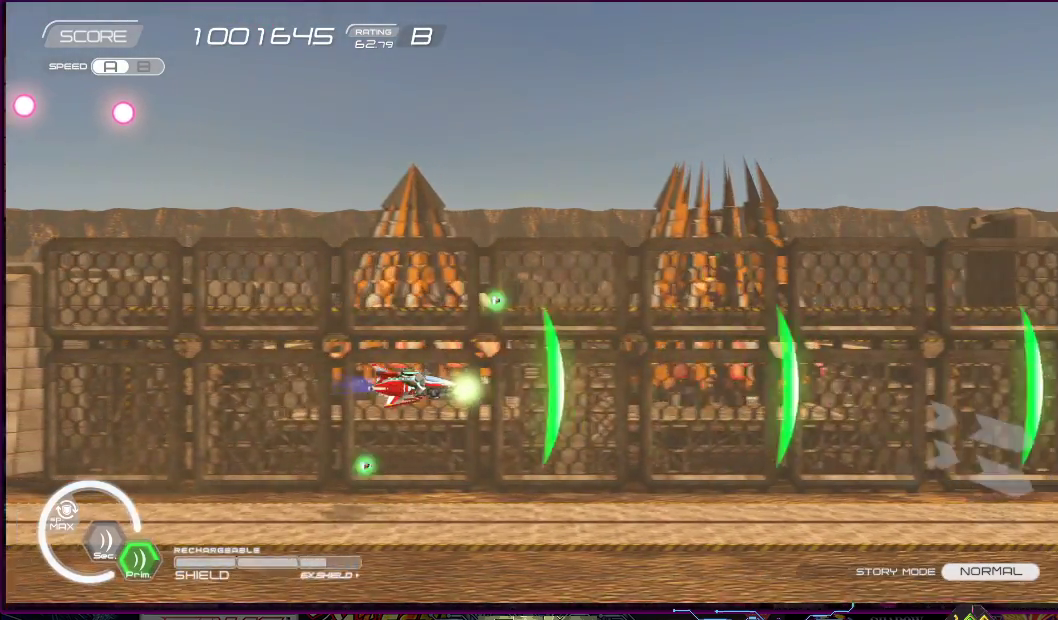
{"buttons": ["SQUARE", "DPAD_UP"], "right_stick": "center", "events": [[200, "DPAD_UP", "down"], [233, "DPAD_LEFT", "down"], [367, "DPAD_LEFT", "up"]]}
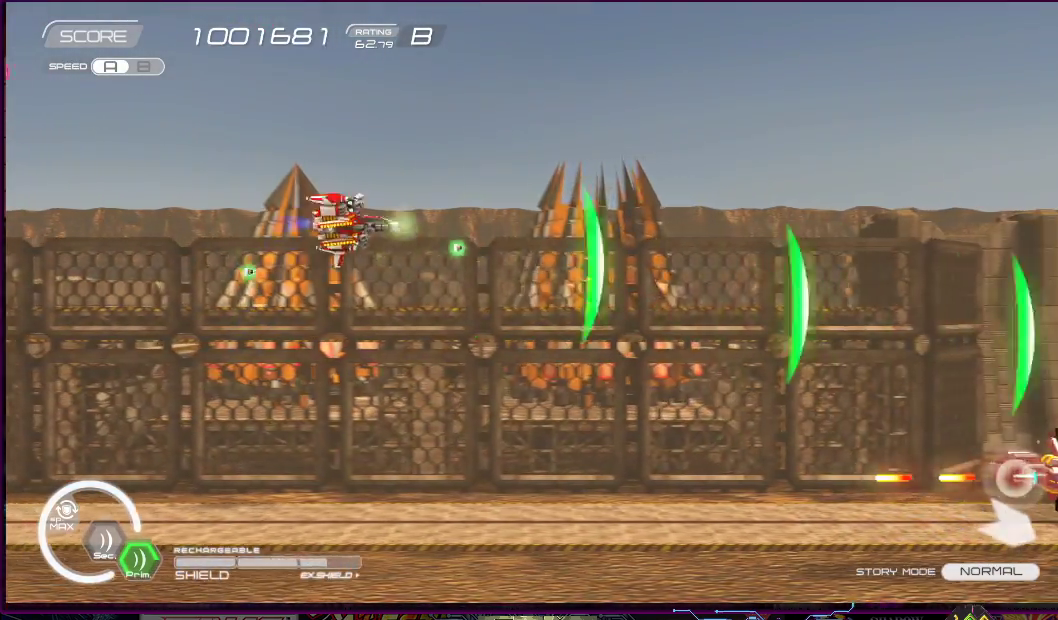
{"buttons": ["SQUARE", "DPAD_LEFT"], "right_stick": "center", "events": [[50, "DPAD_UP", "up"], [83, "DPAD_DOWN", "down"], [100, "DPAD_RIGHT", "down"], [117, "DPAD_RIGHT", "up"], [450, "DPAD_LEFT", "down"], [483, "DPAD_DOWN", "up"]]}
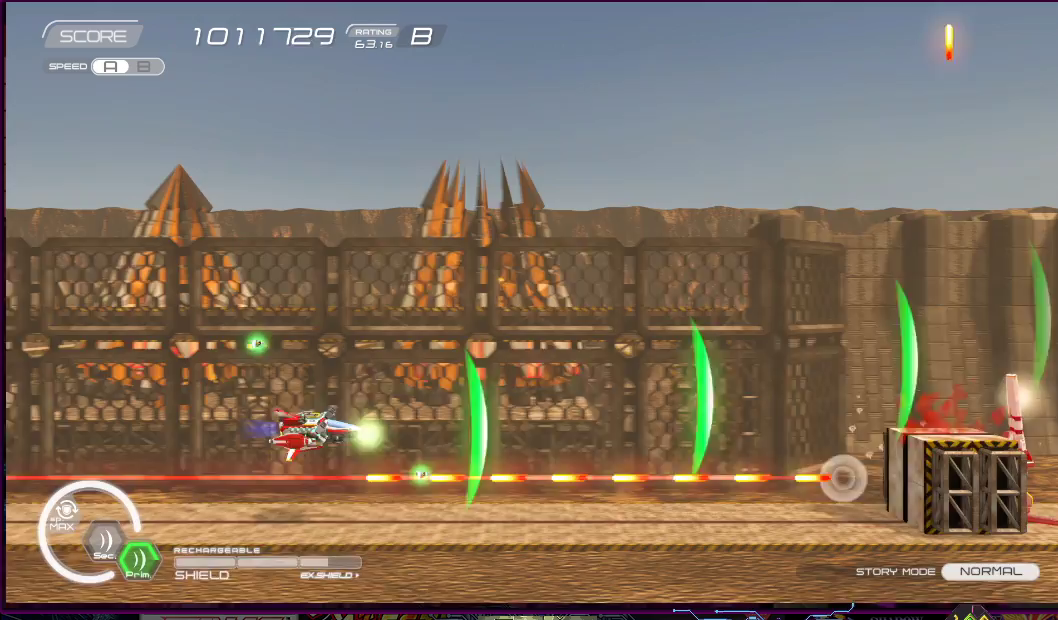
{"buttons": ["SQUARE"], "right_stick": "center", "events": [[33, "DPAD_UP", "down"], [117, "DPAD_UP", "up"], [133, "DPAD_LEFT", "up"]]}
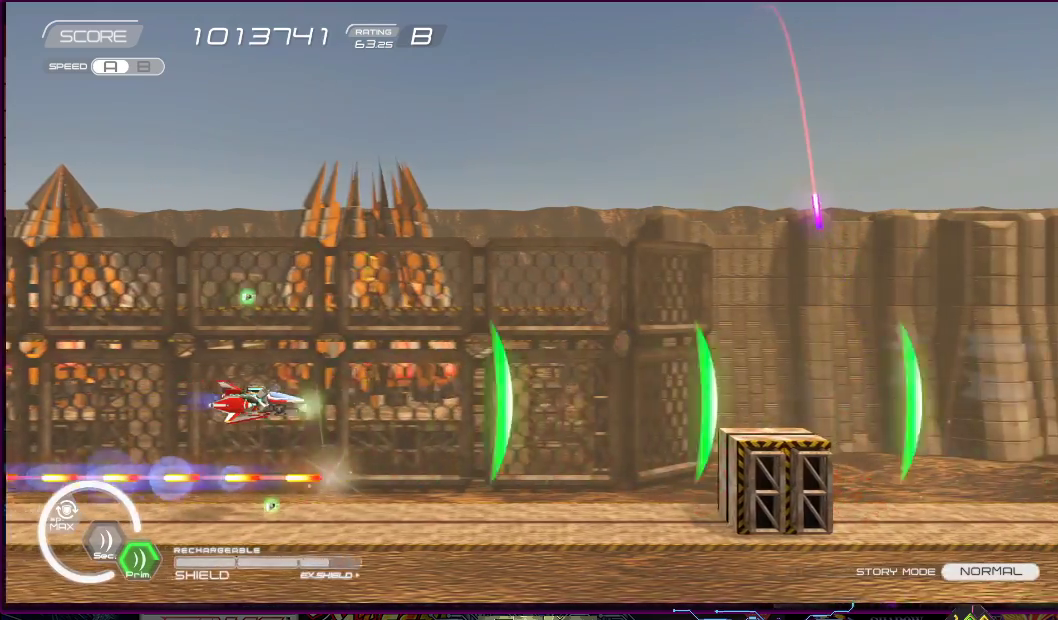
{"buttons": ["SQUARE", "DPAD_UP", "DPAD_LEFT"], "right_stick": "center", "events": [[150, "DPAD_RIGHT", "down"], [400, "DPAD_UP", "down"], [417, "DPAD_RIGHT", "up"], [450, "DPAD_LEFT", "down"]]}